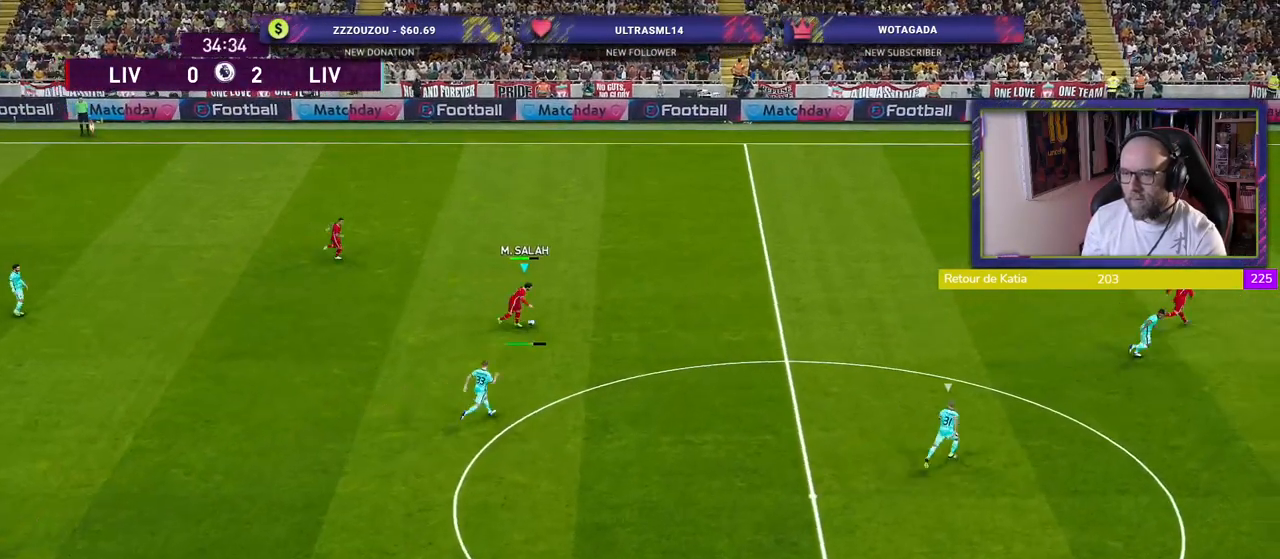
Gameplay with a controller (PlayStation layout); each line is a JSON object with the inputs held at the frame after it. "events" lists button and stick changes between this image and that frame as [ms after this image, input, new state], when the widget could be followed in between.
{"buttons": ["R2"], "left_stick": "right", "right_stick": "center", "events": [[400, "R2", "down"]]}
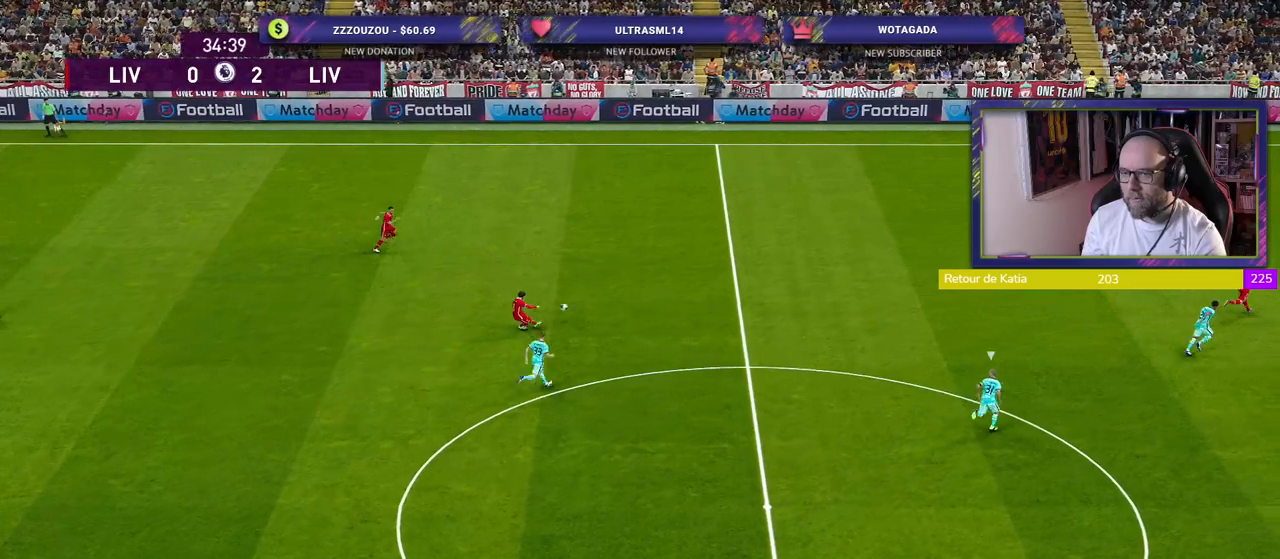
{"buttons": ["R2"], "left_stick": "right", "right_stick": "center", "events": []}
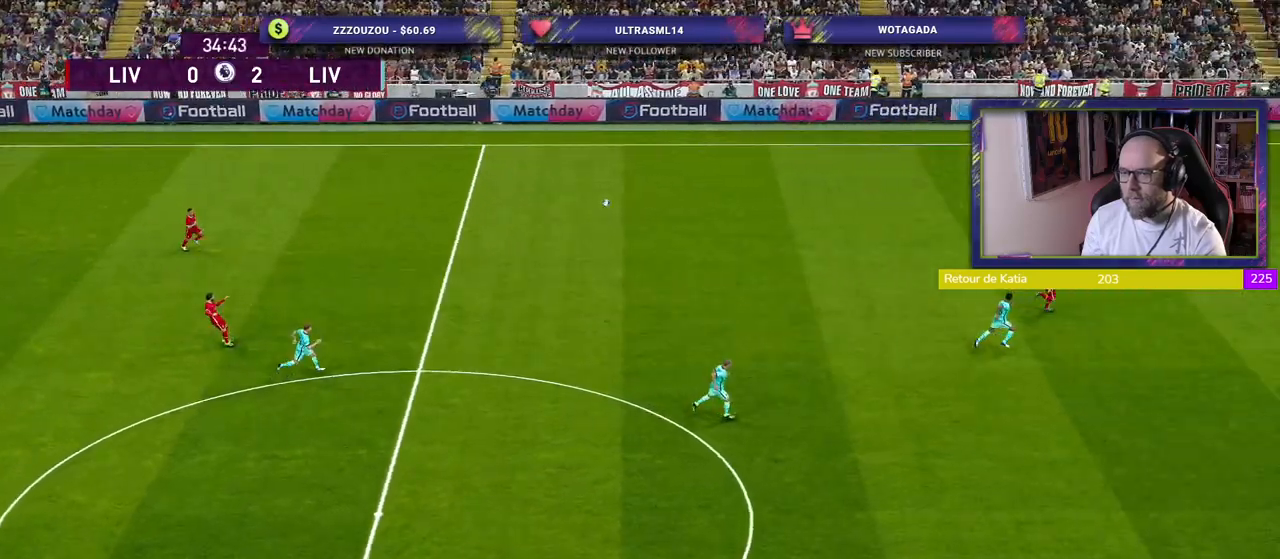
{"buttons": ["R2"], "left_stick": "right", "right_stick": "center", "events": []}
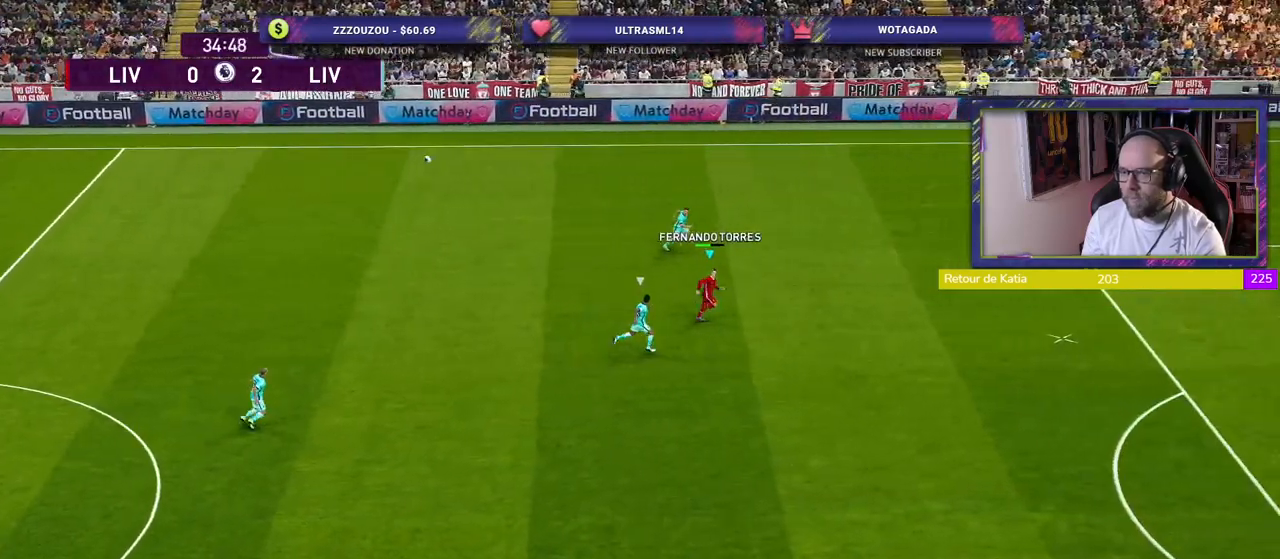
{"buttons": ["R2"], "left_stick": "right", "right_stick": "center", "events": []}
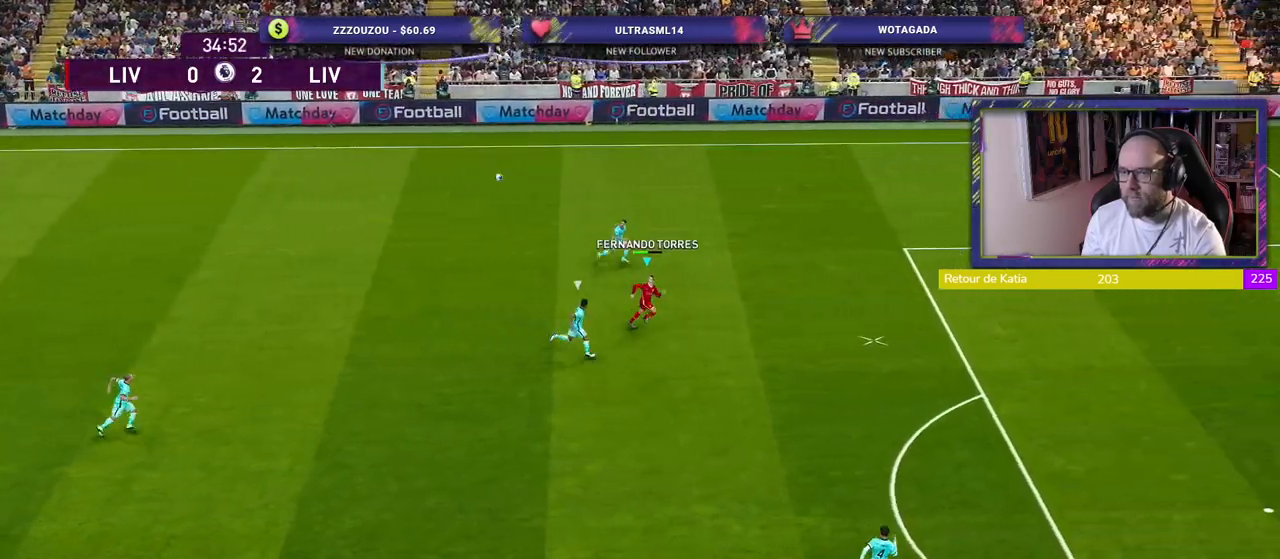
{"buttons": ["R2"], "left_stick": "right", "right_stick": "center", "events": []}
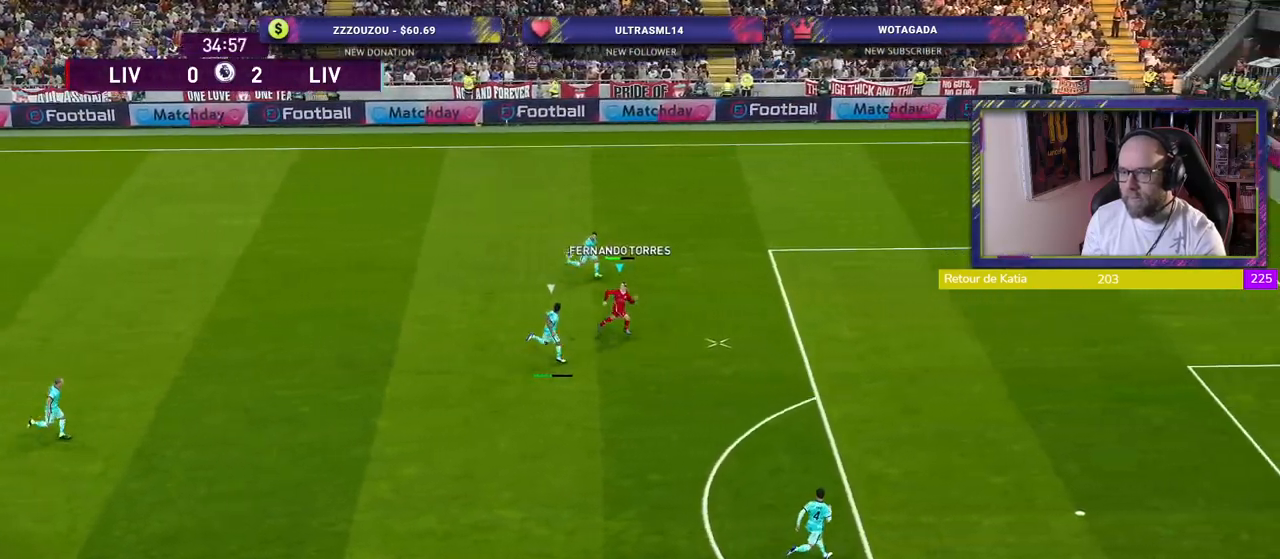
{"buttons": ["R2"], "left_stick": "right", "right_stick": "center", "events": []}
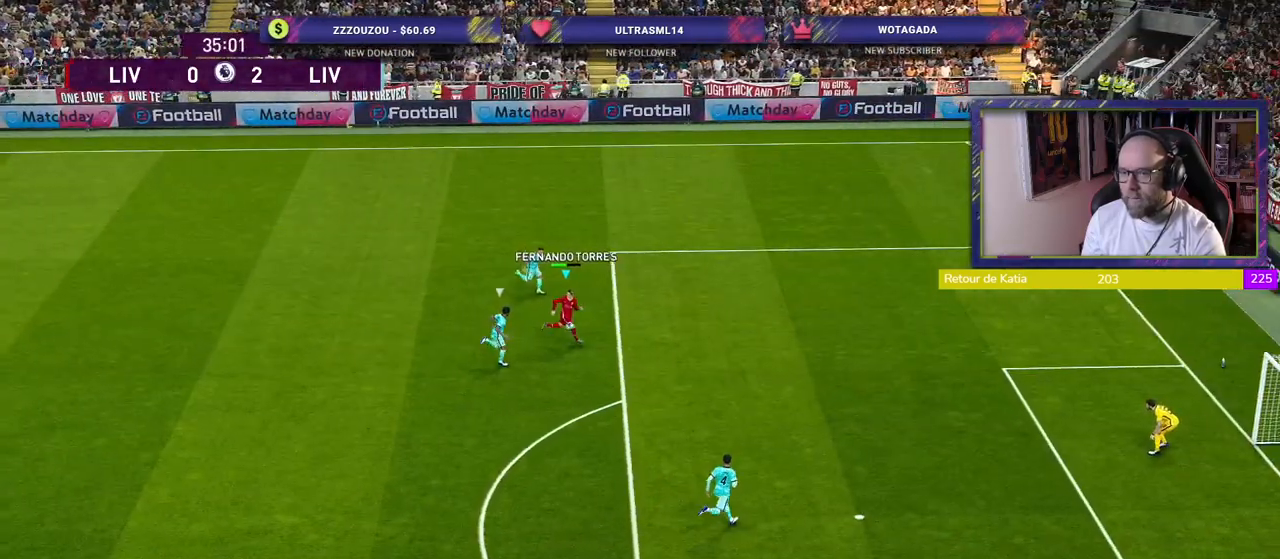
{"buttons": ["R2"], "left_stick": "right", "right_stick": "center", "events": []}
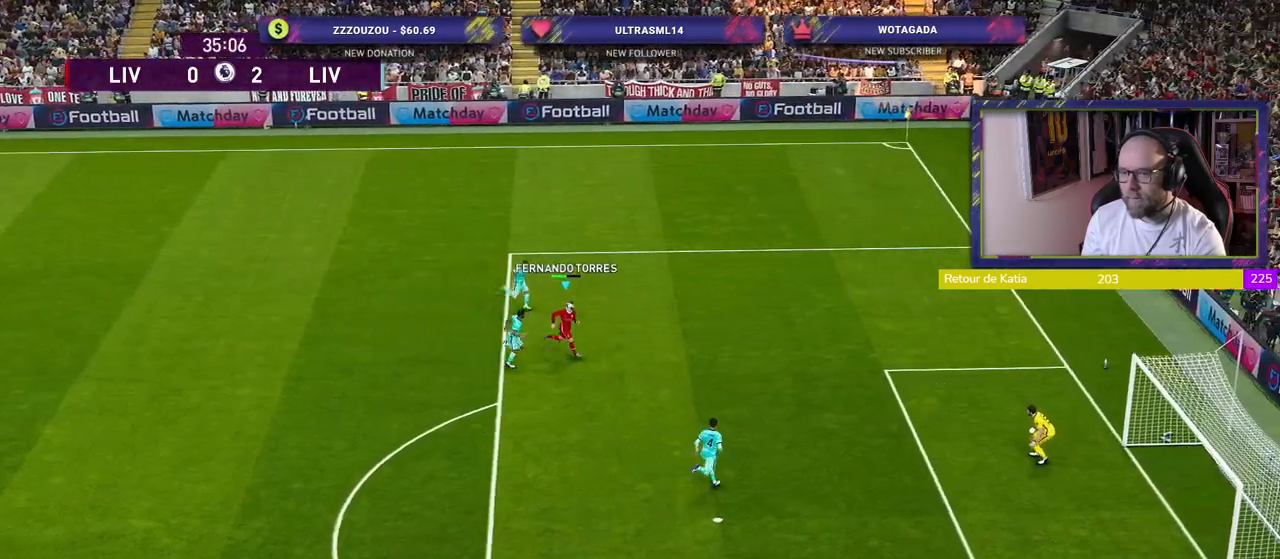
{"buttons": [], "left_stick": "down-right", "right_stick": "center", "events": [[240, "R2", "up"], [240, "left_stick", "down-right"]]}
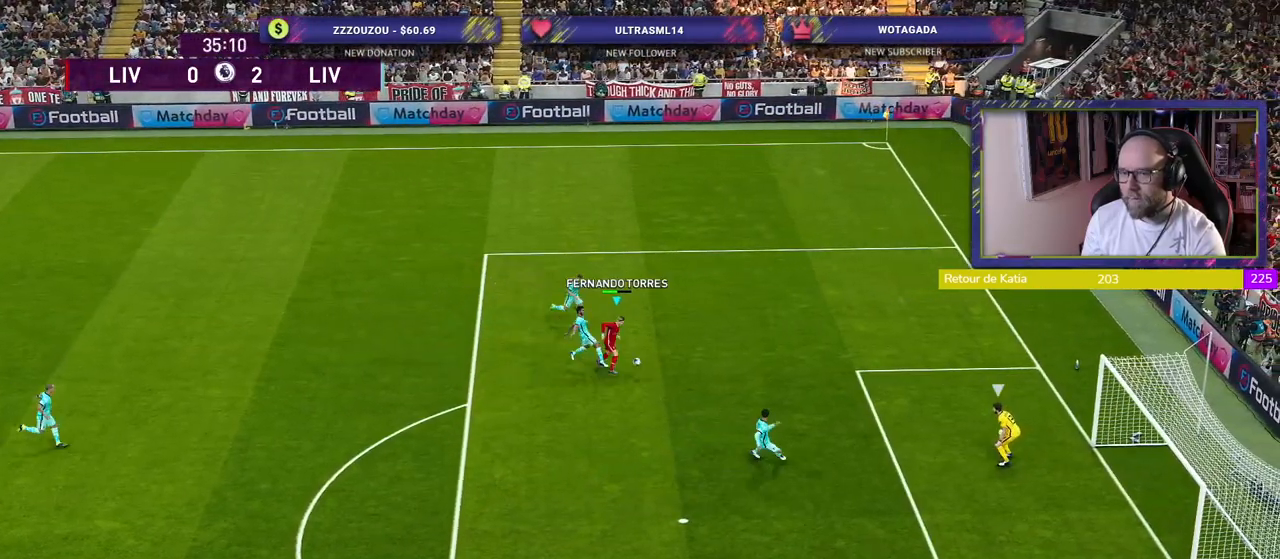
{"buttons": ["R2"], "left_stick": "down-right", "right_stick": "center", "events": [[320, "R2", "down"]]}
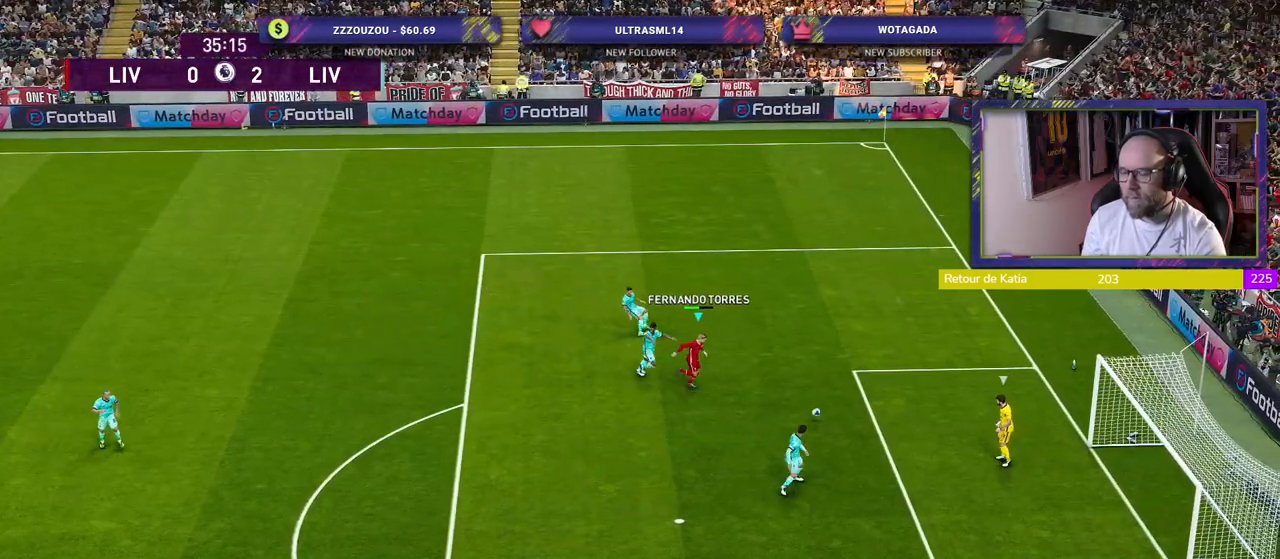
{"buttons": ["R2"], "left_stick": "down", "right_stick": "center", "events": [[20, "left_stick", "down"]]}
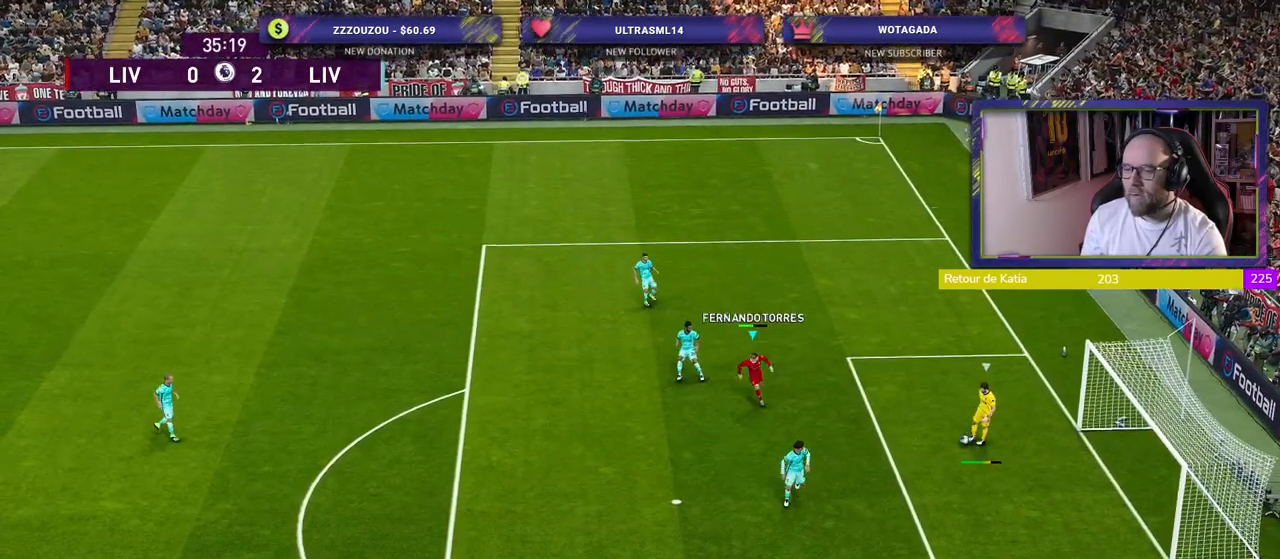
{"buttons": ["R2"], "left_stick": "up-left", "right_stick": "center", "events": [[480, "left_stick", "up-left"]]}
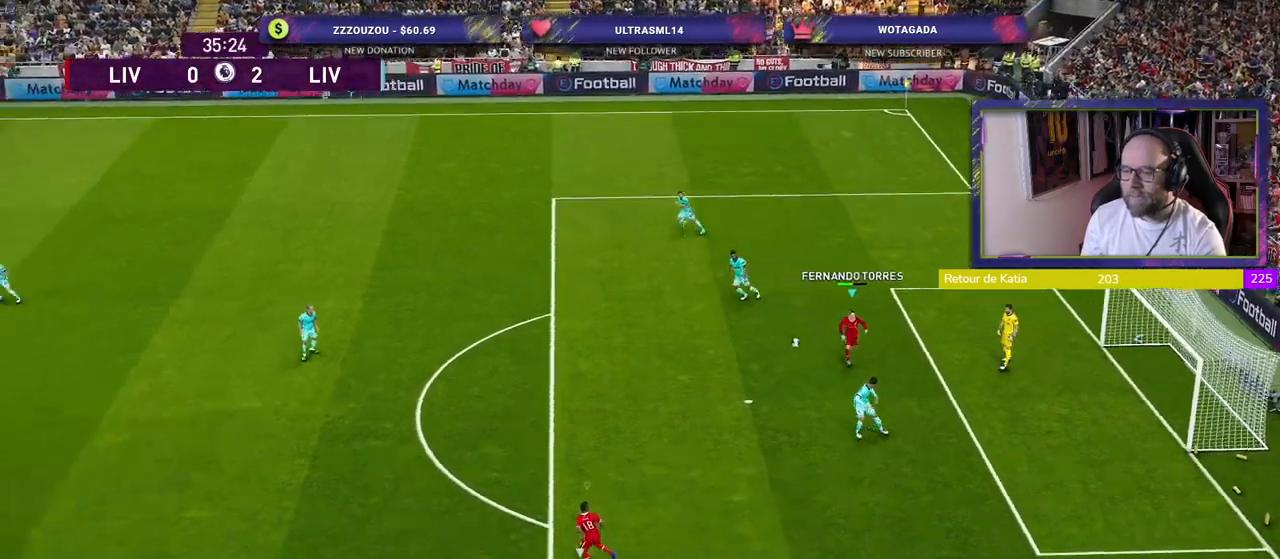
{"buttons": ["R2"], "left_stick": "down-left", "right_stick": "center", "events": [[100, "left_stick", "left"], [360, "left_stick", "down-left"]]}
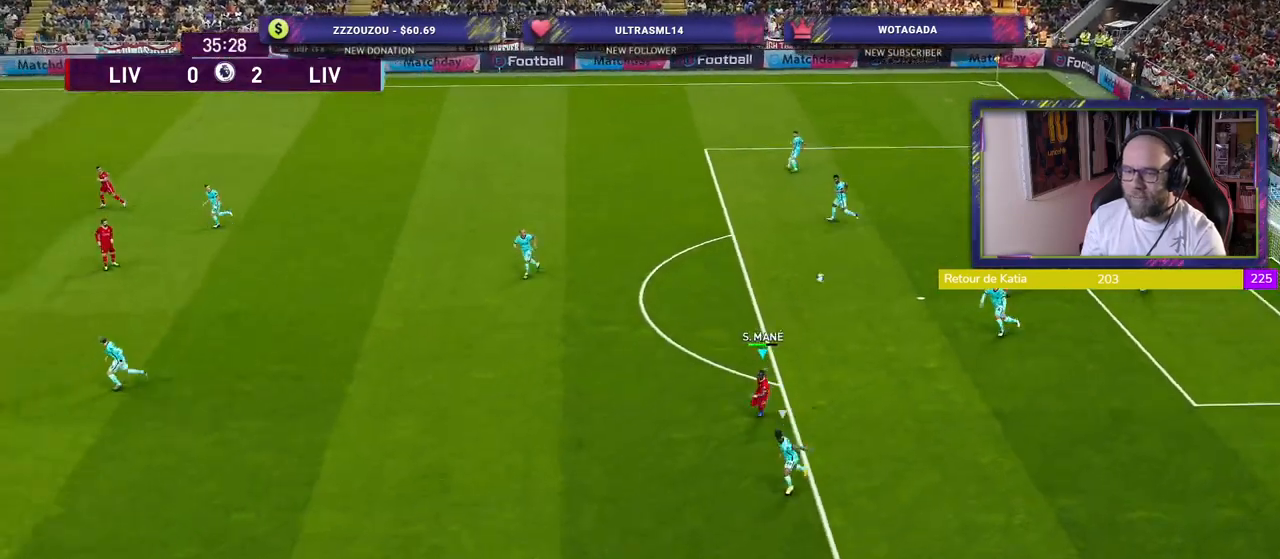
{"buttons": ["R2"], "left_stick": "down-left", "right_stick": "center", "events": []}
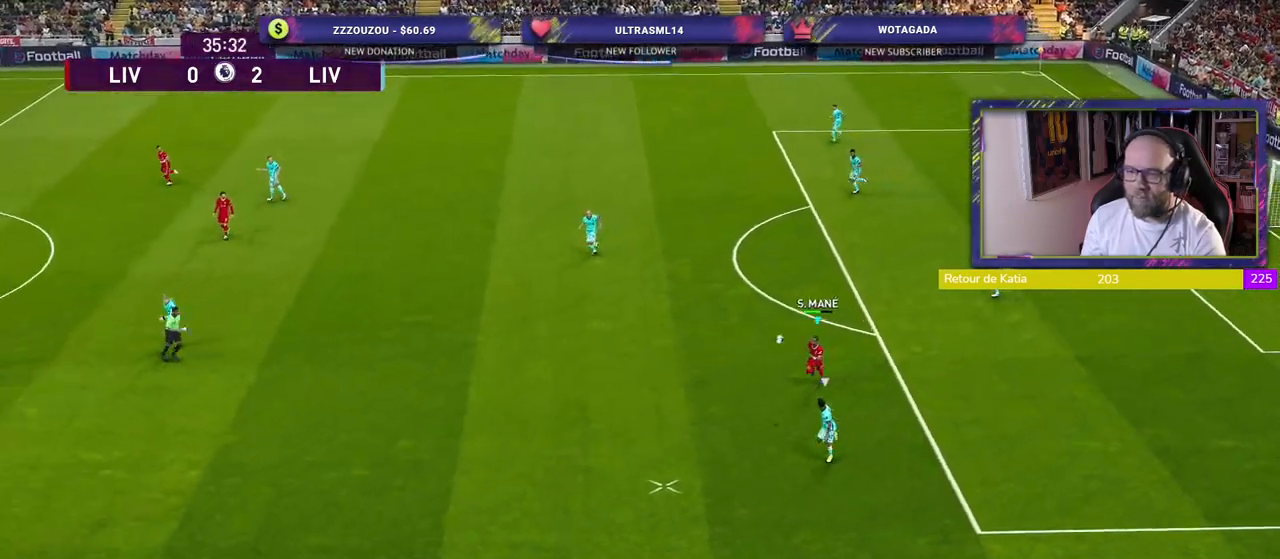
{"buttons": ["R2"], "left_stick": "down-left", "right_stick": "center", "events": []}
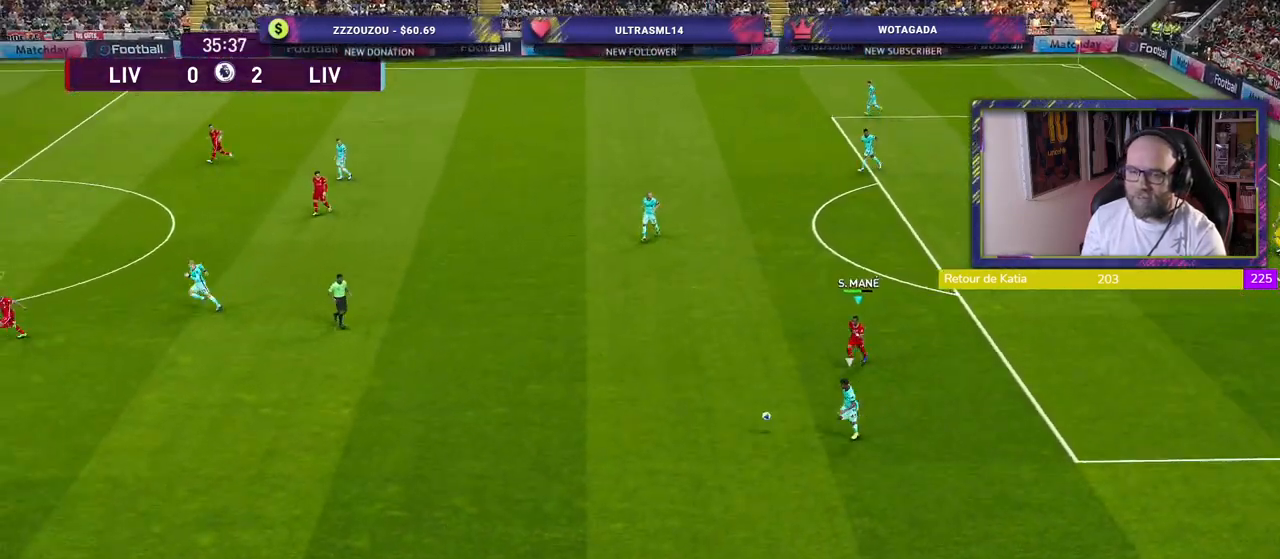
{"buttons": ["R2"], "left_stick": "down-left", "right_stick": "center", "events": []}
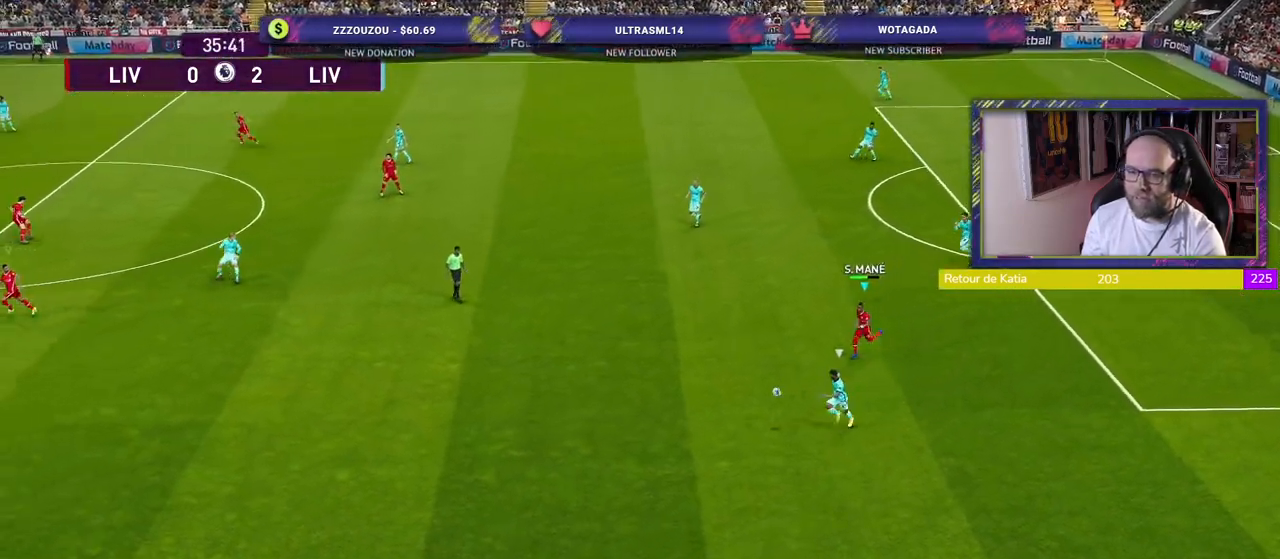
{"buttons": ["R2"], "left_stick": "down-left", "right_stick": "center", "events": []}
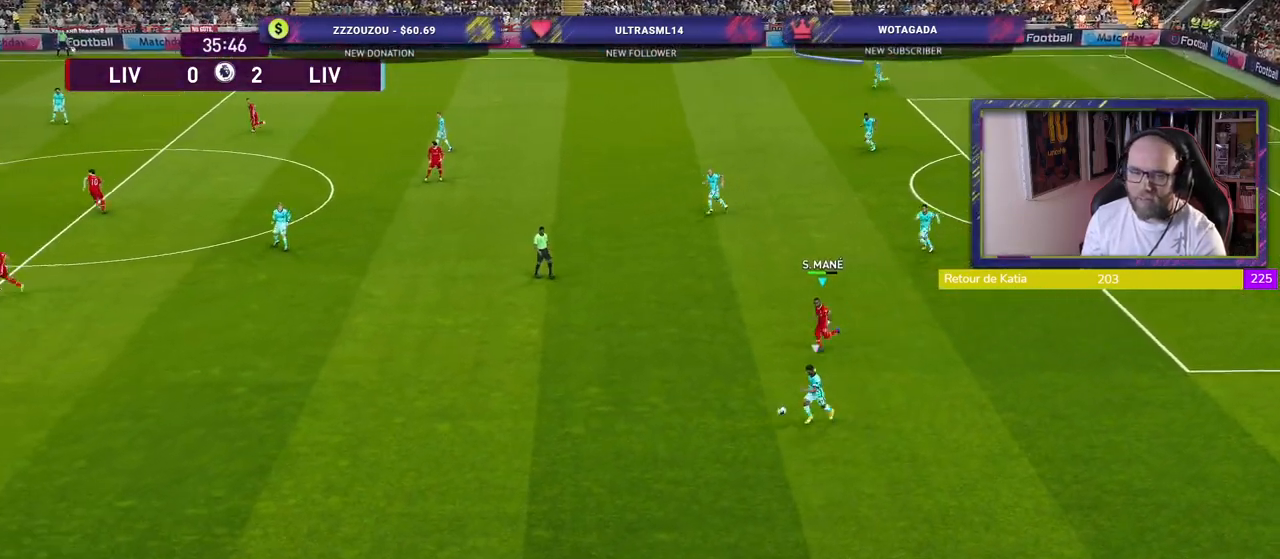
{"buttons": ["R2"], "left_stick": "down-left", "right_stick": "center", "events": []}
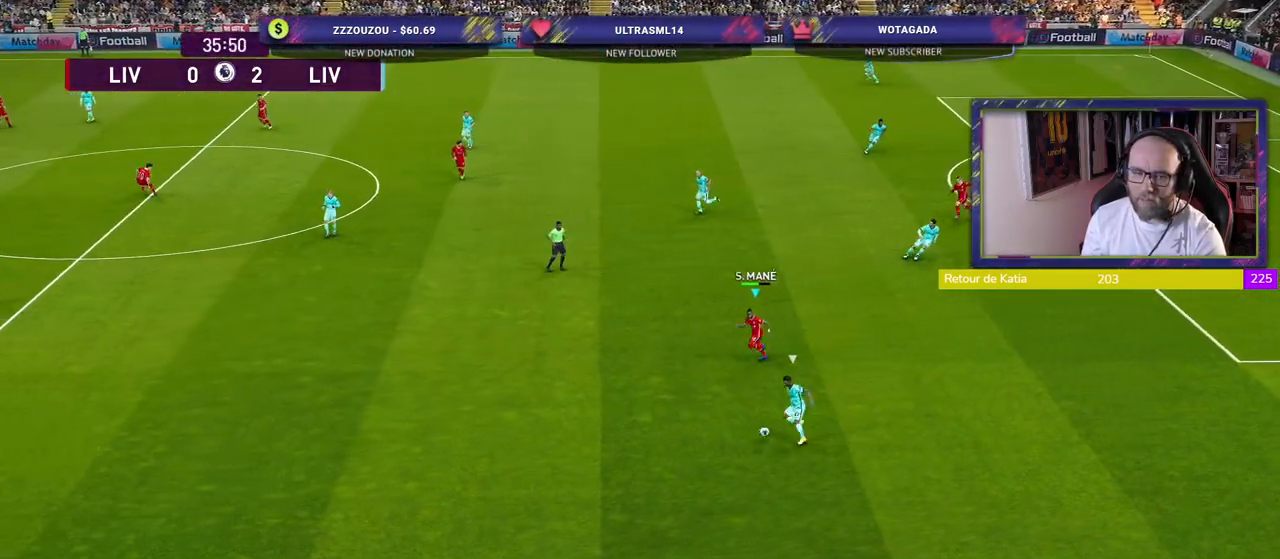
{"buttons": ["SQUARE", "R2"], "left_stick": "down-left", "right_stick": "center", "events": [[240, "SQUARE", "down"]]}
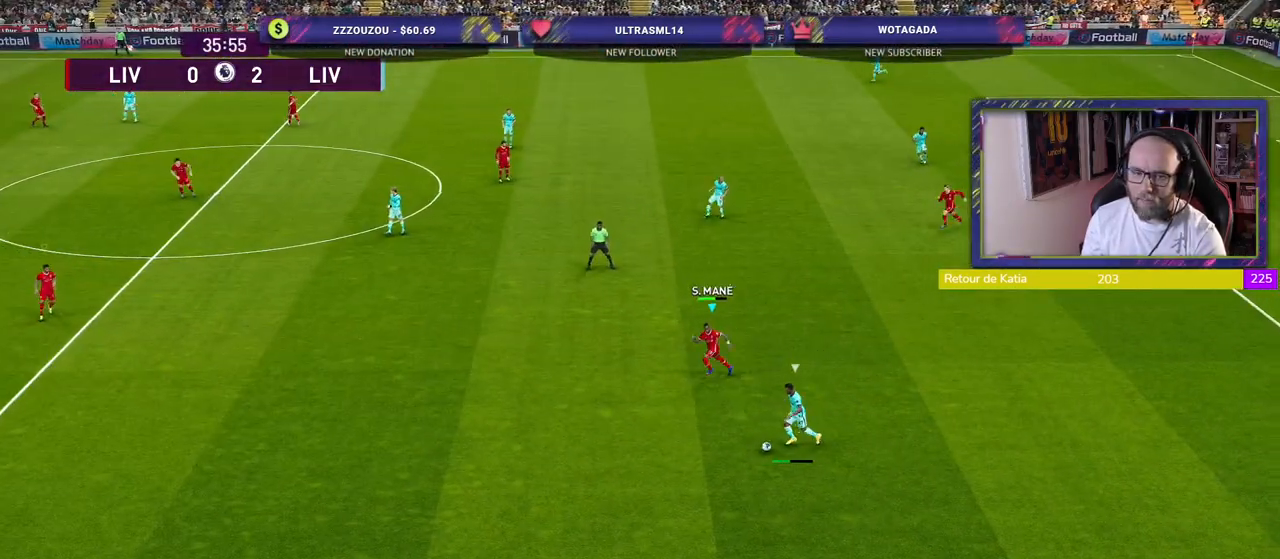
{"buttons": ["SQUARE", "R2"], "left_stick": "down-left", "right_stick": "center", "events": []}
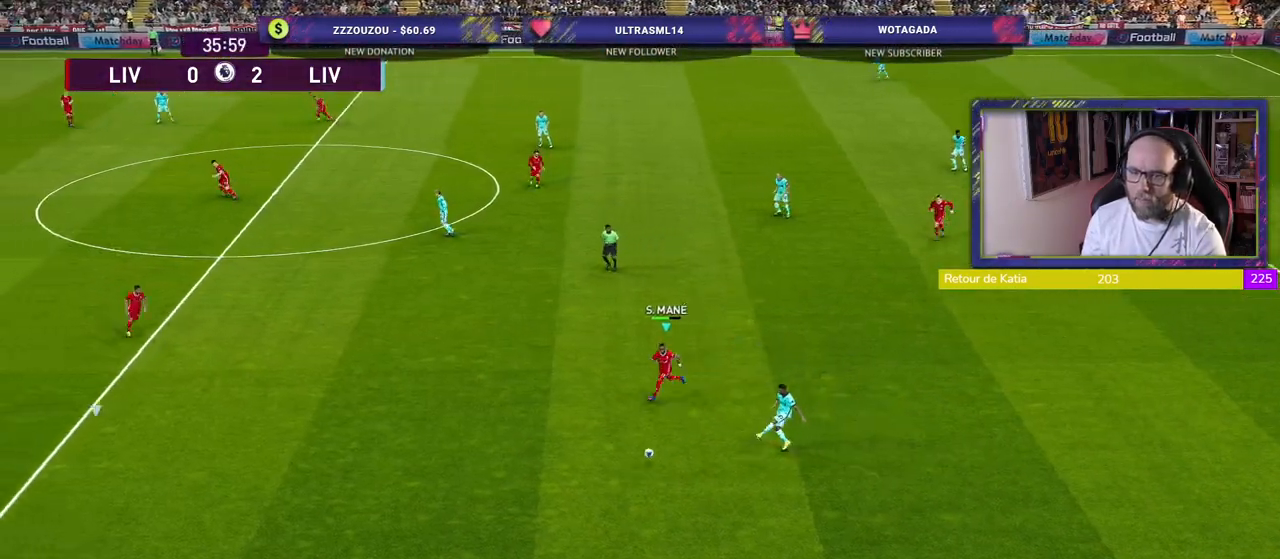
{"buttons": ["CROSS", "R2"], "left_stick": "right", "right_stick": "center", "events": [[100, "CROSS", "down"], [100, "L1", "down"], [100, "left_stick", "down-right"], [260, "L1", "up"], [280, "SQUARE", "up"], [400, "left_stick", "right"]]}
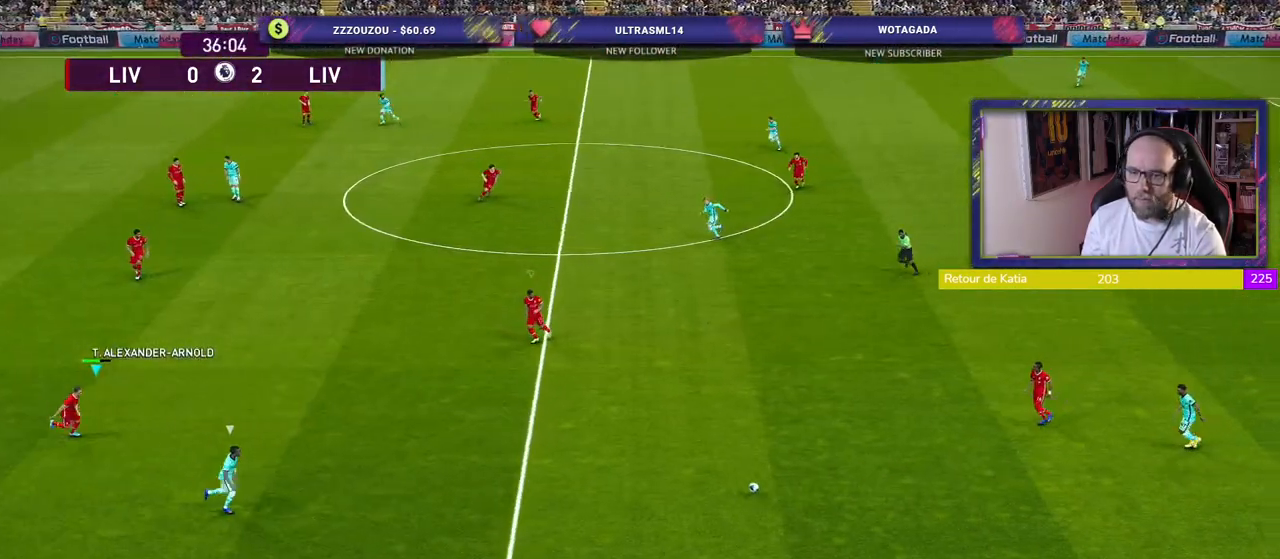
{"buttons": ["CROSS", "R2"], "left_stick": "right", "right_stick": "center", "events": []}
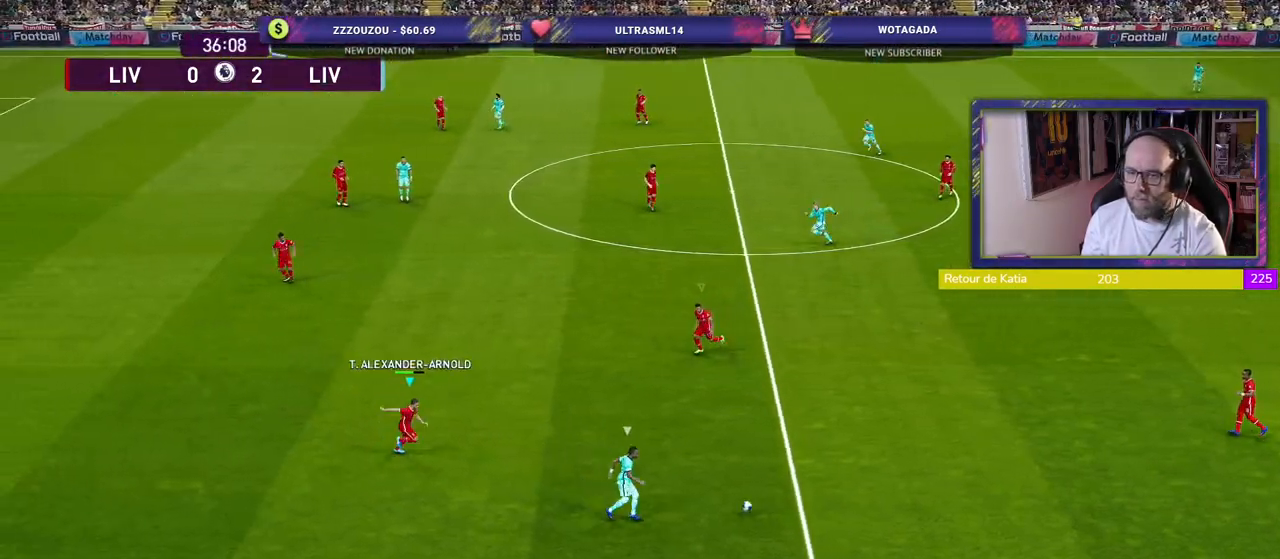
{"buttons": ["SQUARE", "R2"], "left_stick": "down-right", "right_stick": "center", "events": [[240, "left_stick", "down-right"], [440, "CROSS", "up"], [500, "SQUARE", "down"]]}
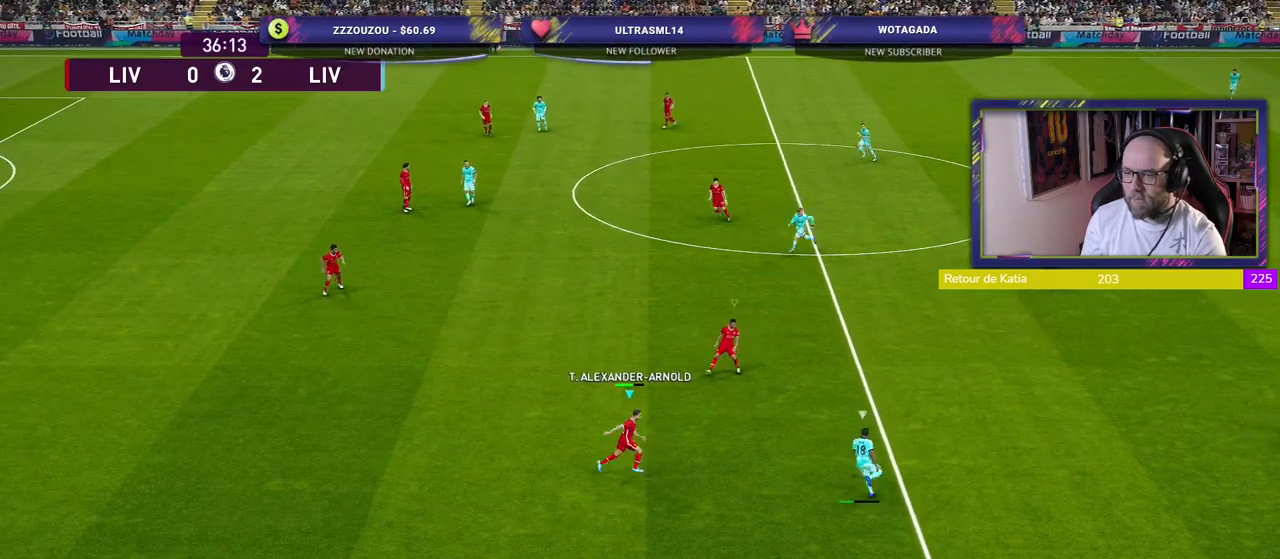
{"buttons": ["SQUARE", "R2"], "left_stick": "up-left", "right_stick": "center", "events": [[140, "left_stick", "up-right"], [340, "left_stick", "up"], [460, "left_stick", "up-left"]]}
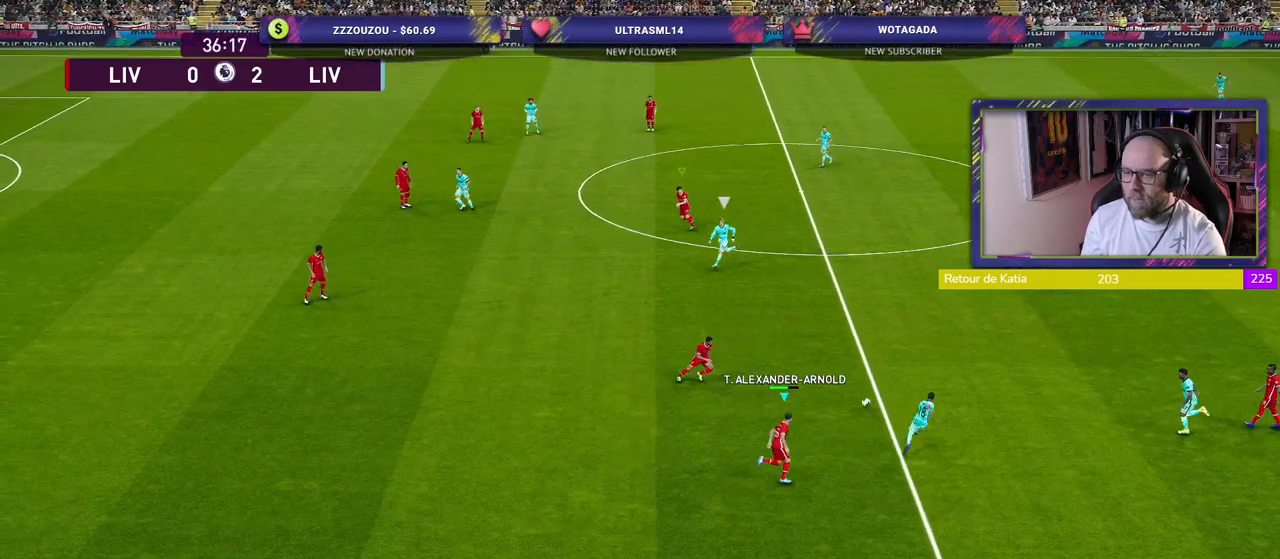
{"buttons": ["R2"], "left_stick": "down-left", "right_stick": "center", "events": [[60, "L1", "down"], [200, "L1", "up"], [220, "SQUARE", "up"], [220, "left_stick", "down"], [360, "left_stick", "down-left"]]}
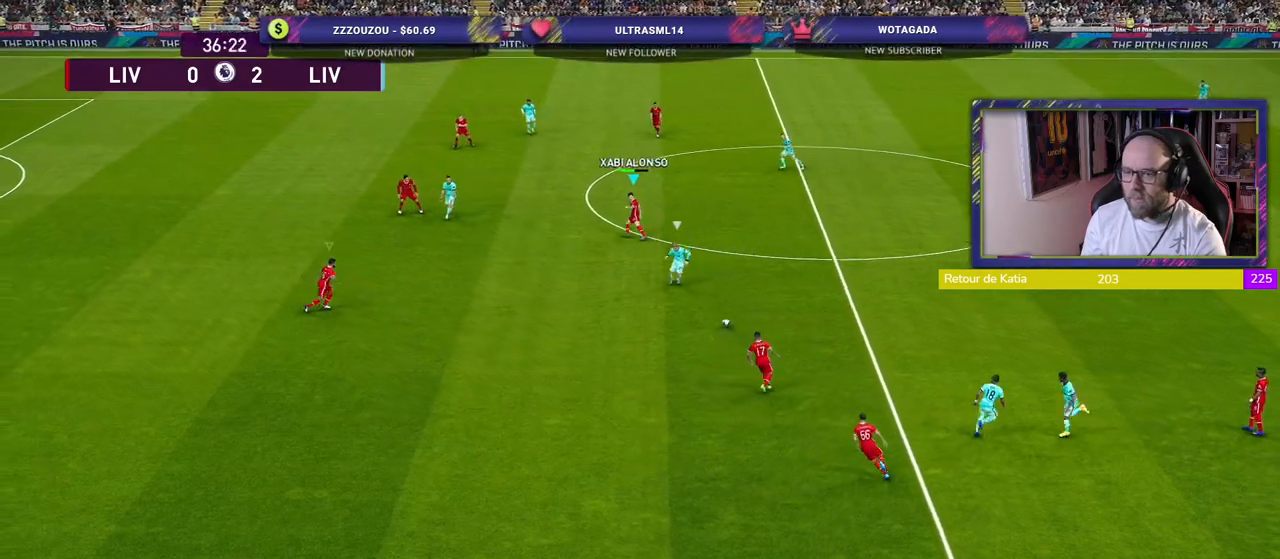
{"buttons": ["R2"], "left_stick": "down-left", "right_stick": "center", "events": []}
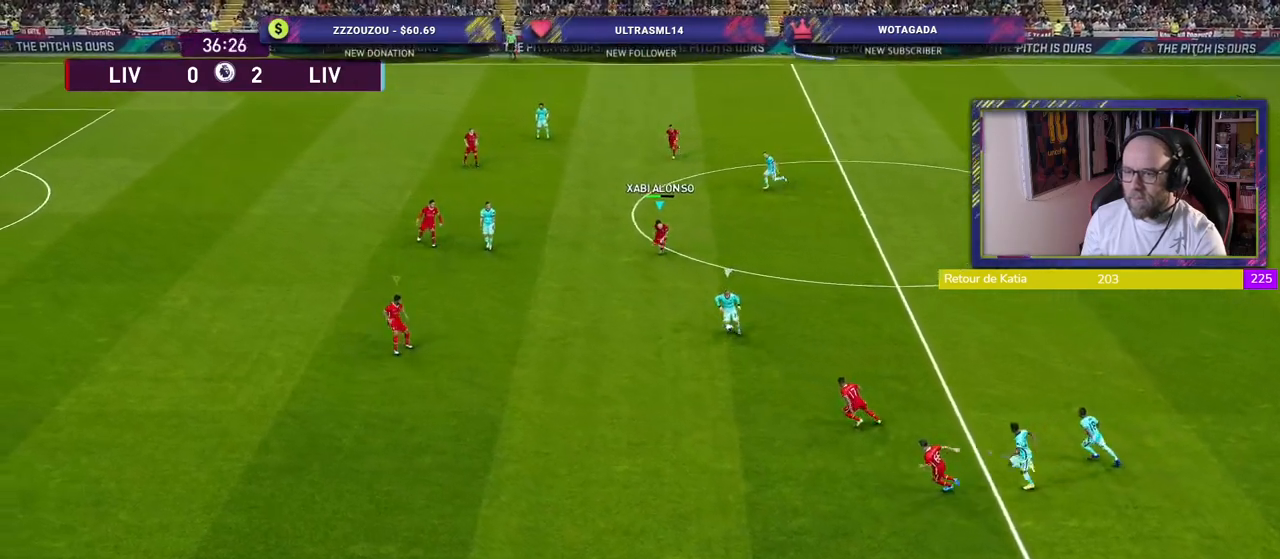
{"buttons": ["SQUARE", "R2"], "left_stick": "down-left", "right_stick": "center", "events": [[220, "SQUARE", "down"]]}